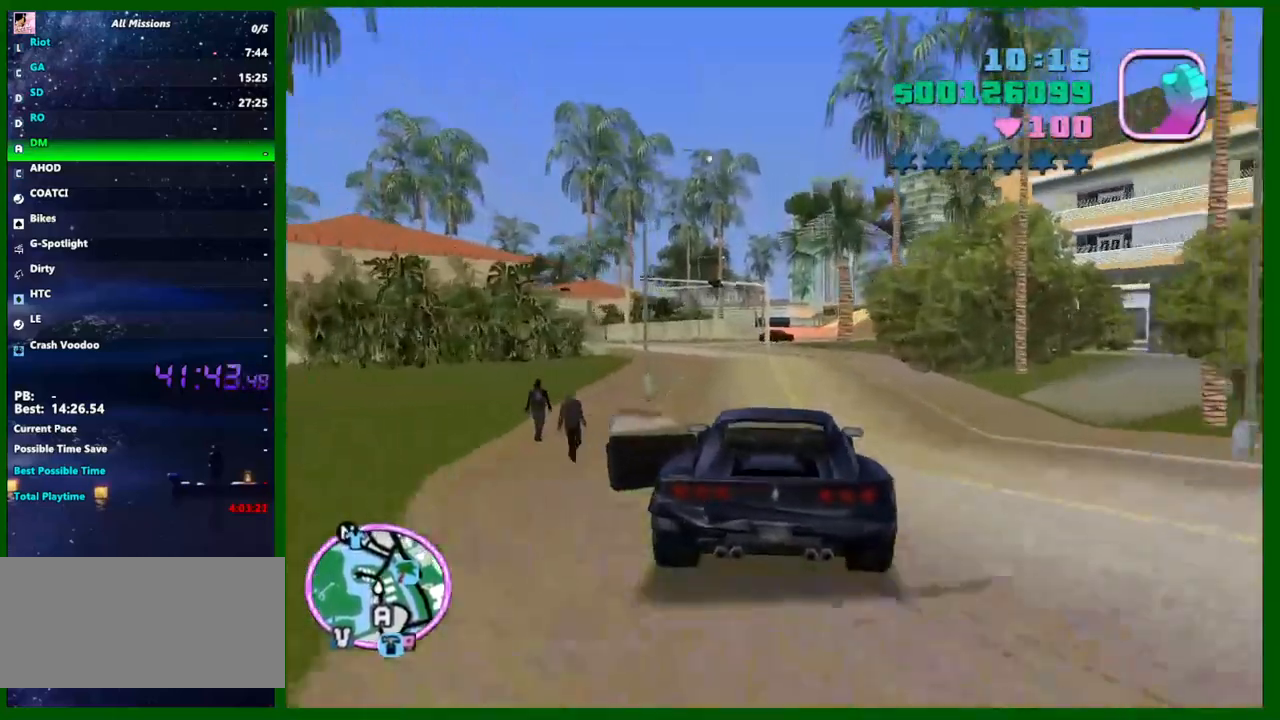
Gameplay with keyboard and mouse; each line is a JSON object with the keys and mouse buttons held at the frame after it. "events" lists presses ("down") and releases ("up") of "1", "2", "3", "4", "5", "a", "c", "caps_lock", "ctrl", "d", "down", "e", "escape", "f", "f1", "f2", "f3", "g", "h", "q", "right", "s", "shift", "space", "tab", "up", "v", "w", "x", "y", "z", "mouse_left", "mouse_middle", "mouse_right", "mouse_wheel_up" and "mouse_wheel_down" between this image and that frame as [ms after this image, input, new state], when the widget could be followed in between. "mouse_left", "mouse_middle", "mouse_right", "mouse_wheel_up", "mouse_wheel_down" = the "left", "middle", "right", "wheel_up", "wheel_down" buttons of the "mouse" list. No other keys are recorded. Not read: left mouse_move.
{"keys": ["a", "w"], "mouse": [], "events": [[133, "a", "down"], [233, "a", "up"], [467, "a", "down"]]}
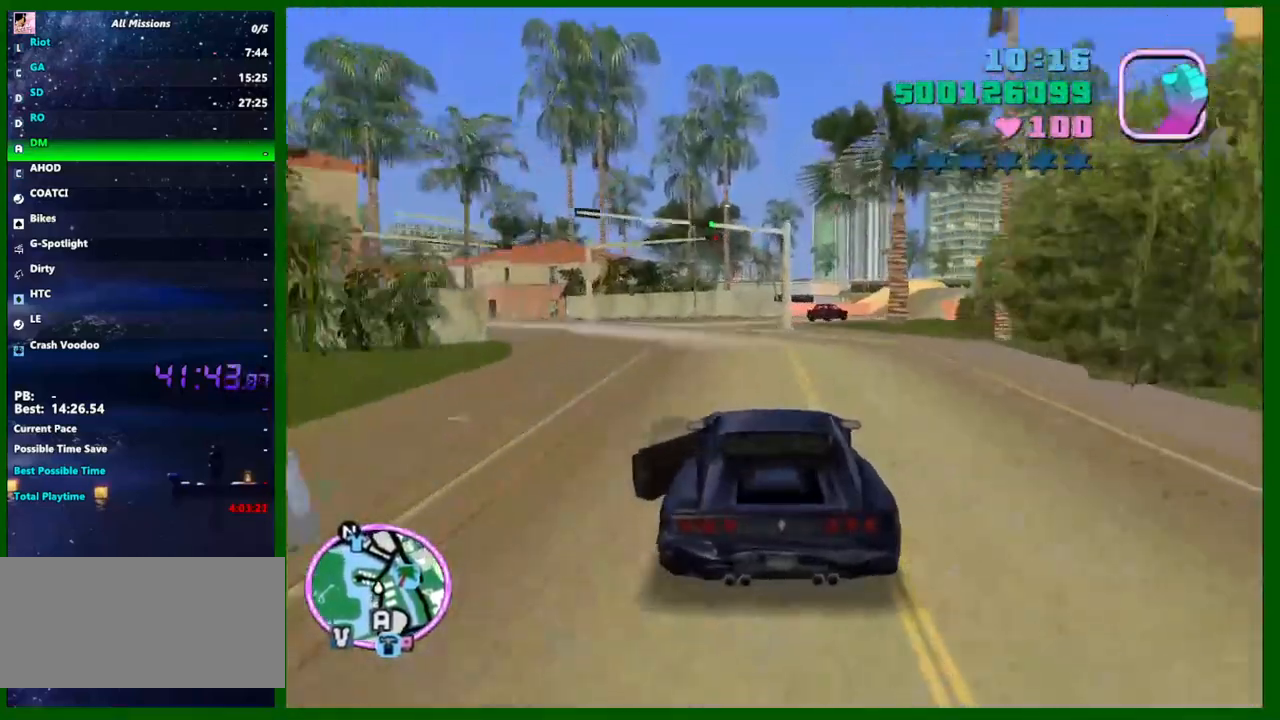
{"keys": ["d", "w"], "mouse": [], "events": [[50, "a", "up"], [433, "d", "down"]]}
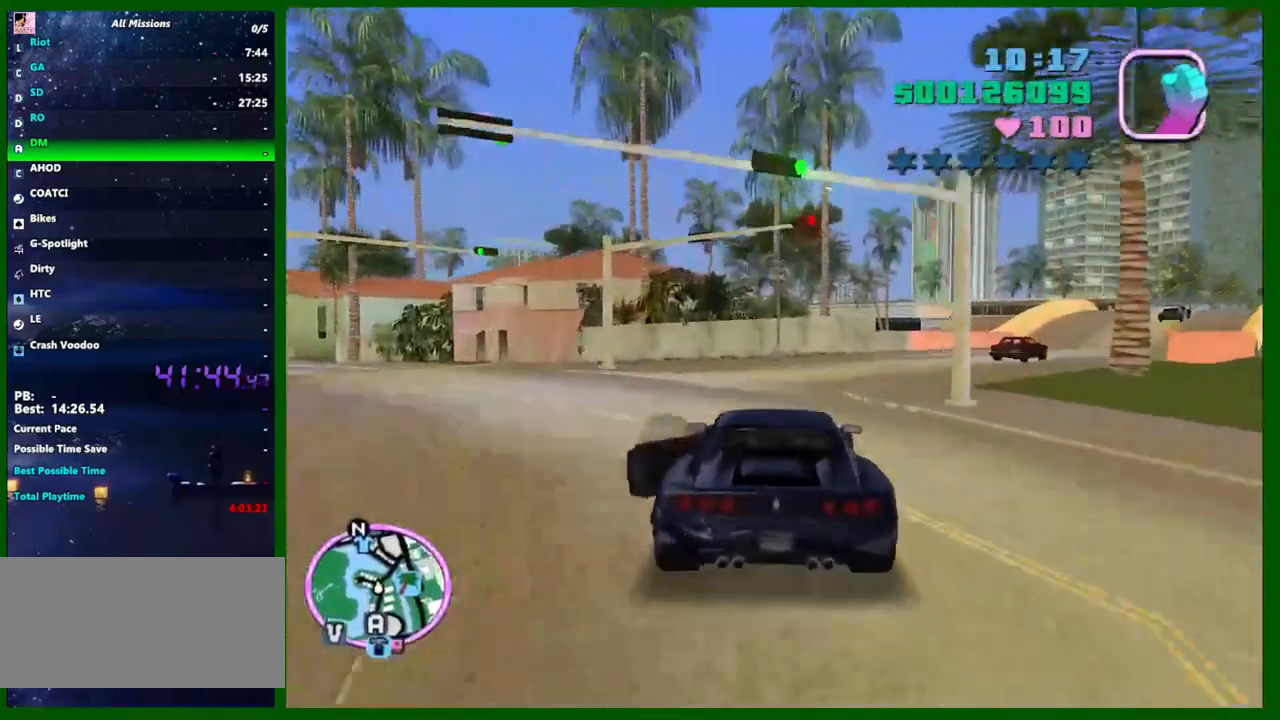
{"keys": ["w"], "mouse": [], "events": [[167, "d", "up"], [300, "d", "down"], [450, "d", "up"]]}
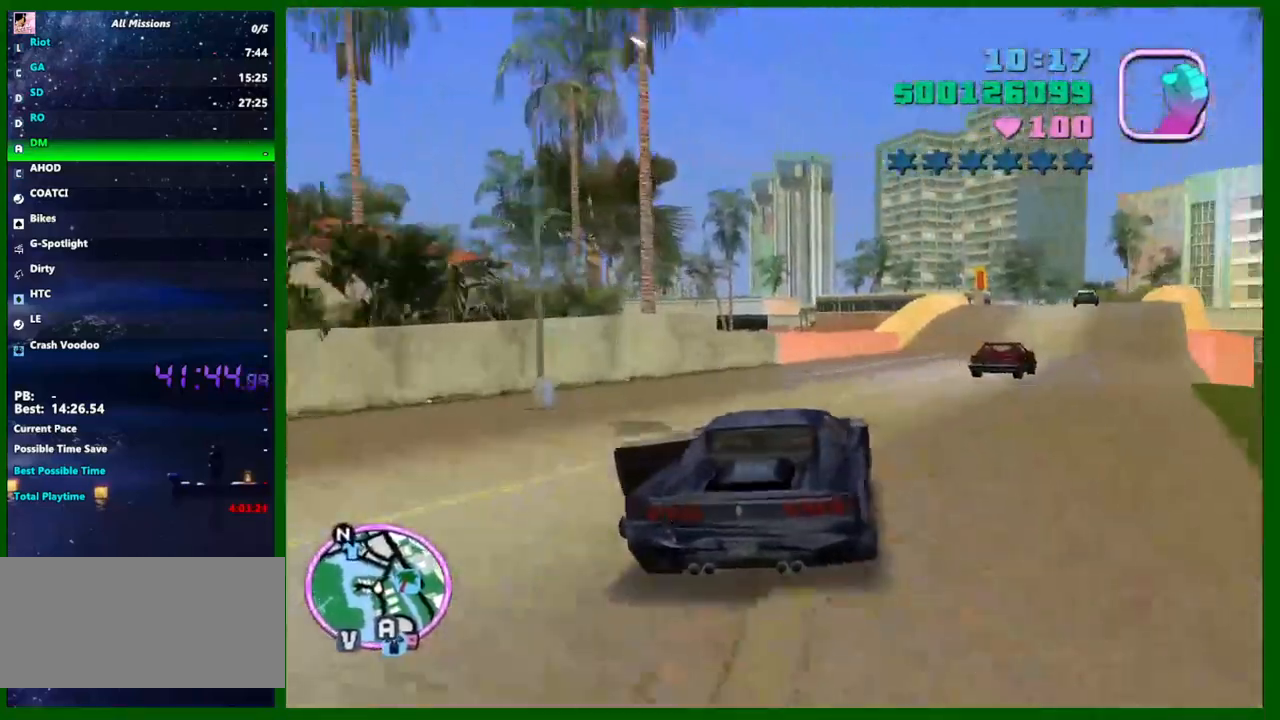
{"keys": ["d", "w"], "mouse": [], "events": [[83, "d", "down"], [183, "d", "up"], [417, "d", "down"]]}
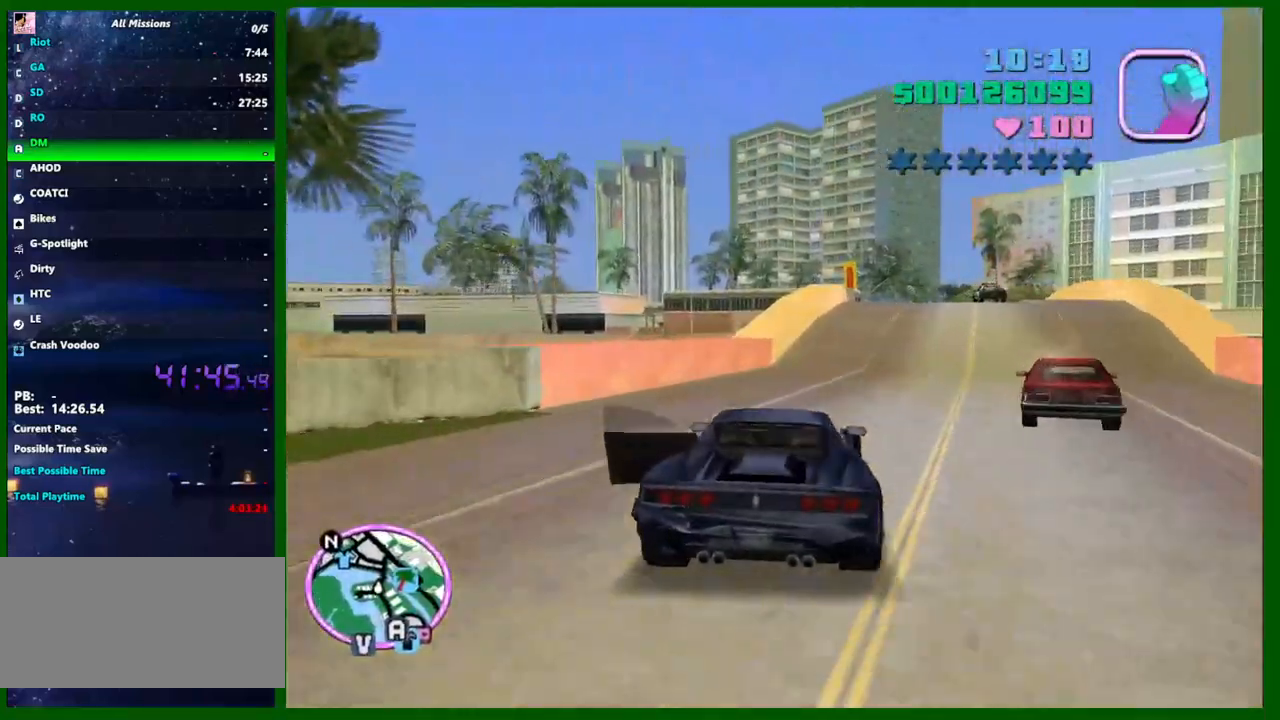
{"keys": ["w"], "mouse": [], "events": [[50, "d", "up"]]}
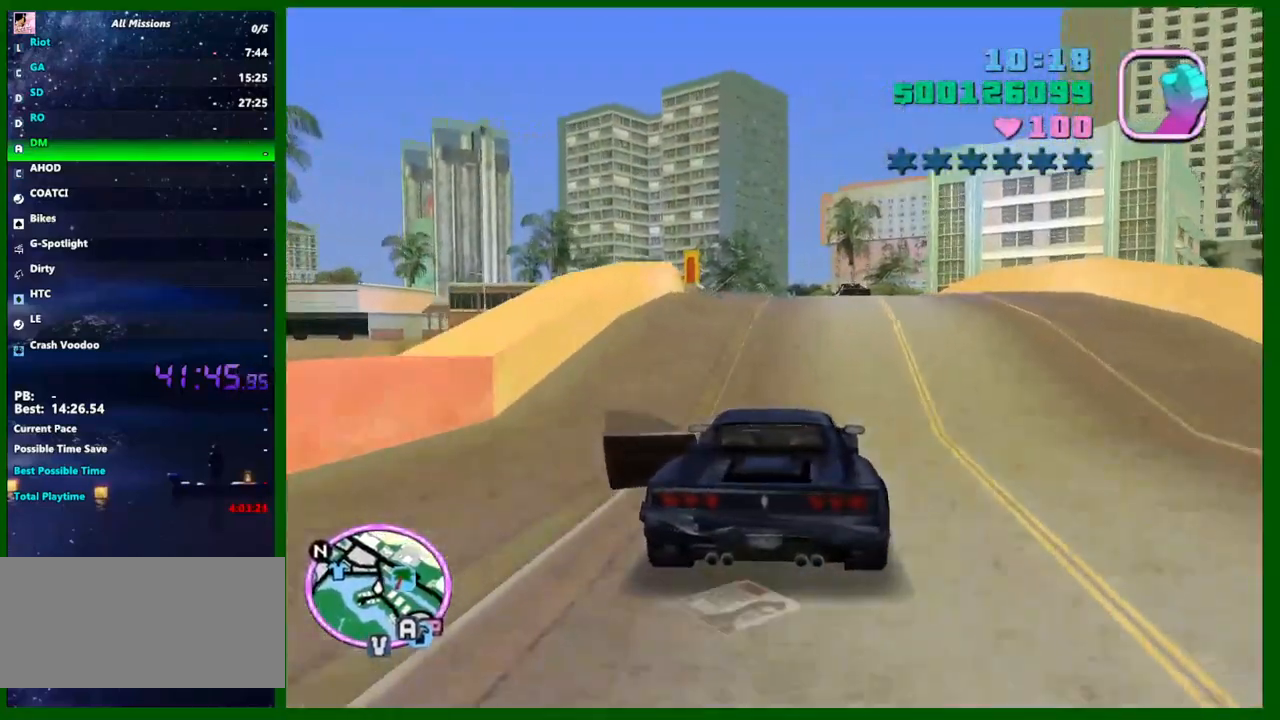
{"keys": [], "mouse": [], "events": [[217, "w", "up"], [400, "s", "down"], [500, "s", "up"]]}
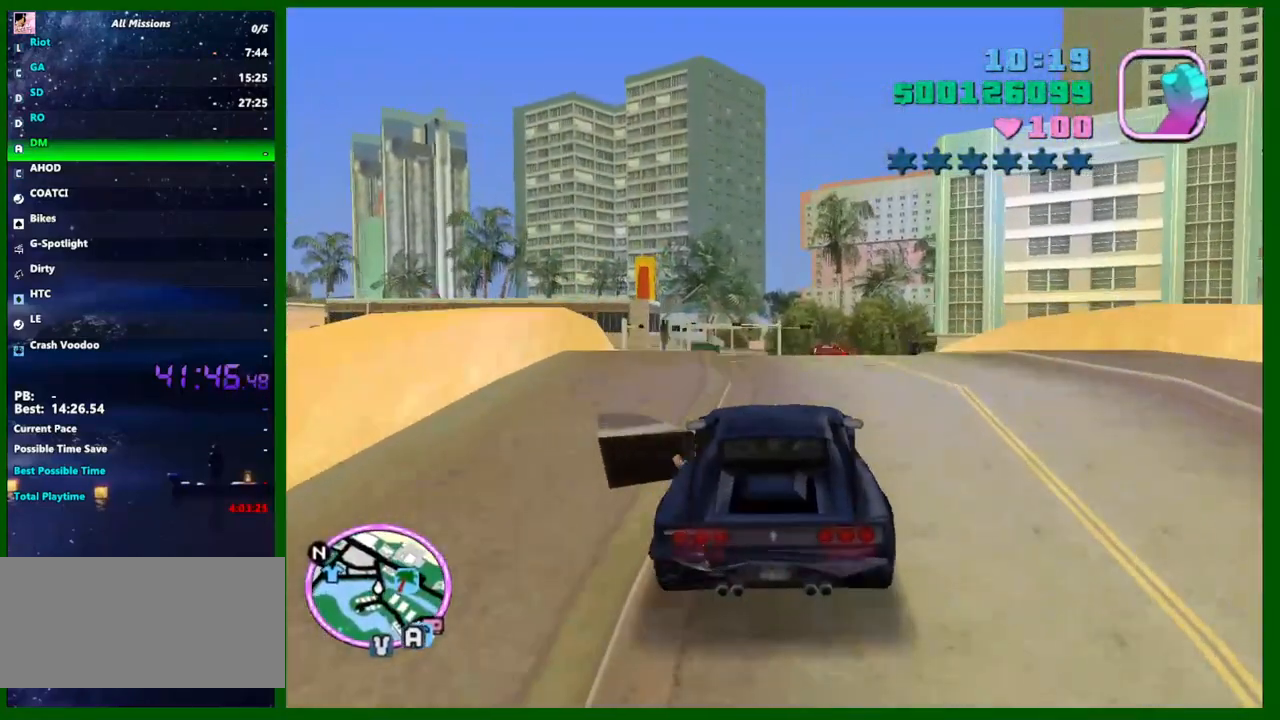
{"keys": [], "mouse": [], "events": [[317, "s", "down"], [367, "a", "down"], [467, "a", "up"], [467, "s", "up"]]}
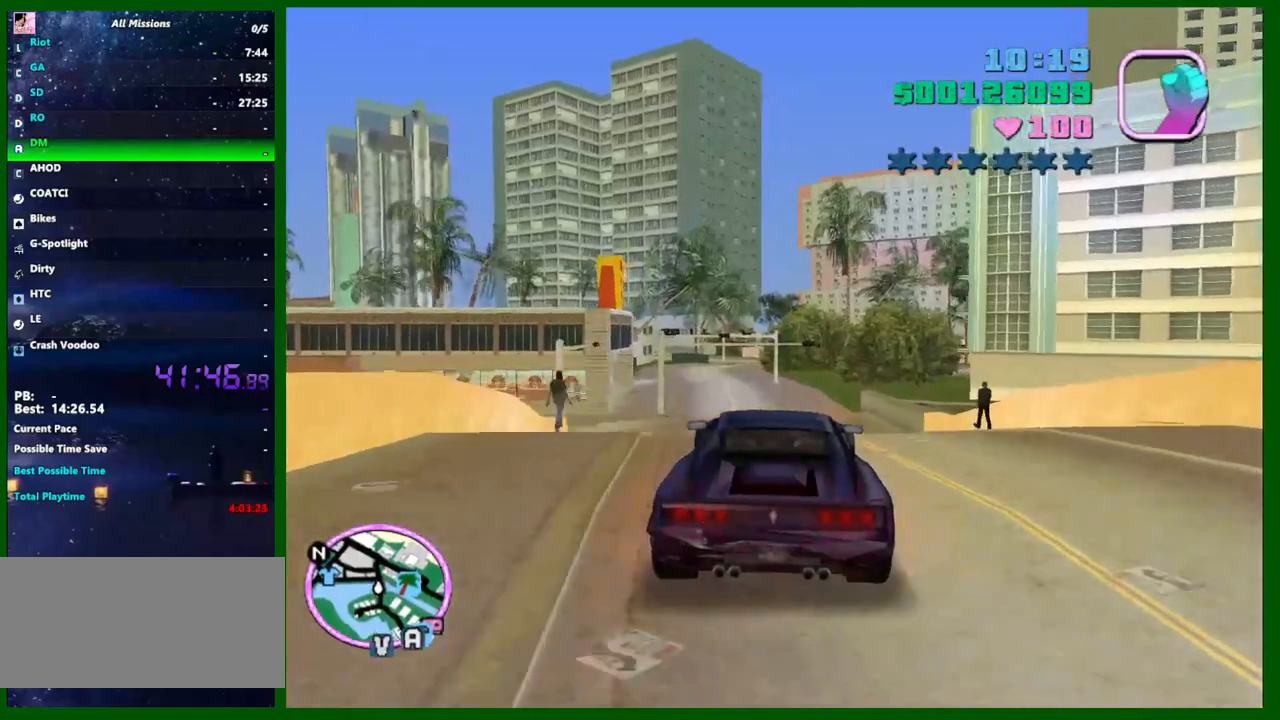
{"keys": ["a"], "mouse": [], "events": [[200, "a", "down"], [283, "a", "up"], [483, "a", "down"]]}
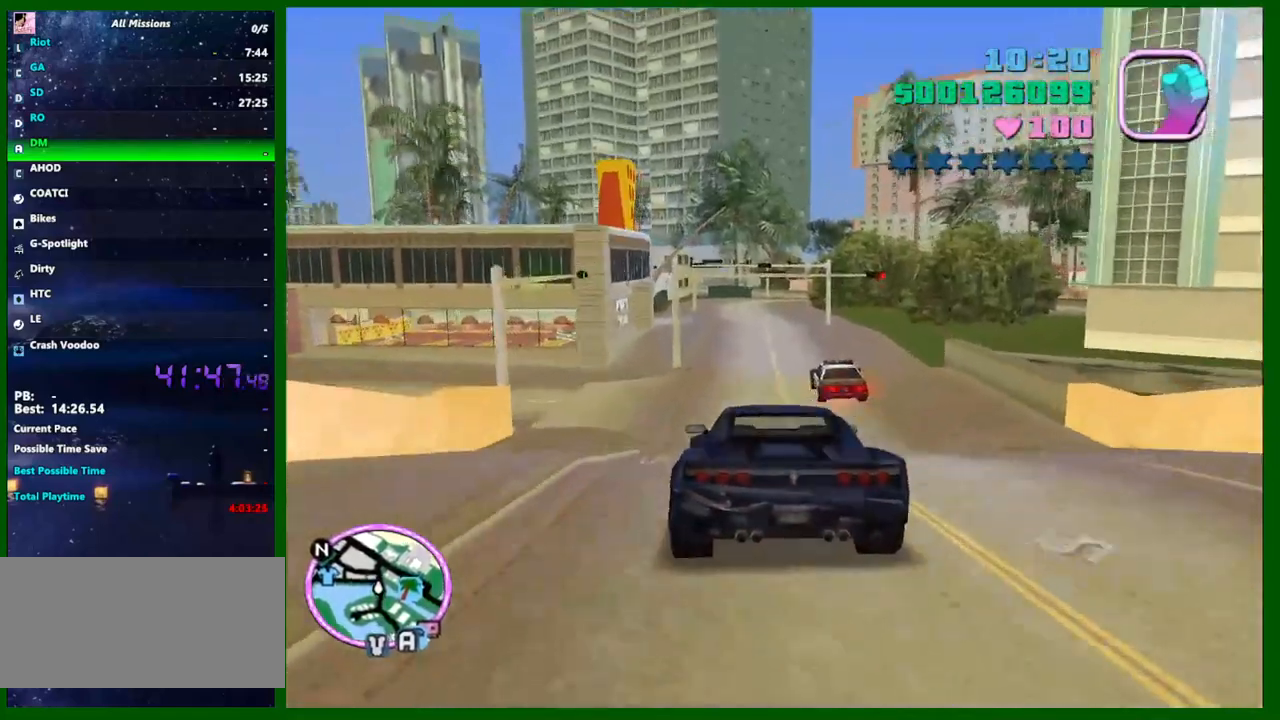
{"keys": ["d"], "mouse": [], "events": [[67, "a", "up"], [167, "a", "down"], [300, "a", "up"], [500, "d", "down"]]}
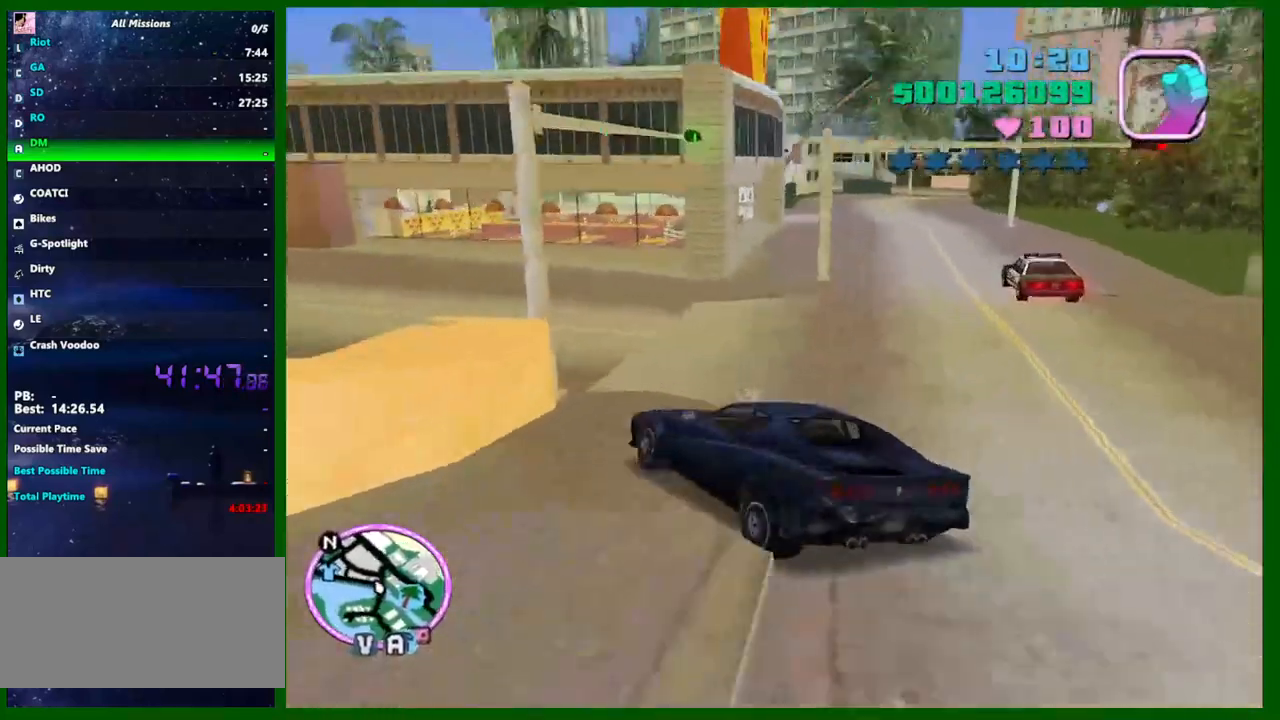
{"keys": ["a", "w"], "mouse": [], "events": [[83, "a", "down"], [83, "d", "up"], [133, "a", "up"], [183, "d", "down"], [233, "d", "up"], [283, "a", "down"], [367, "w", "down"]]}
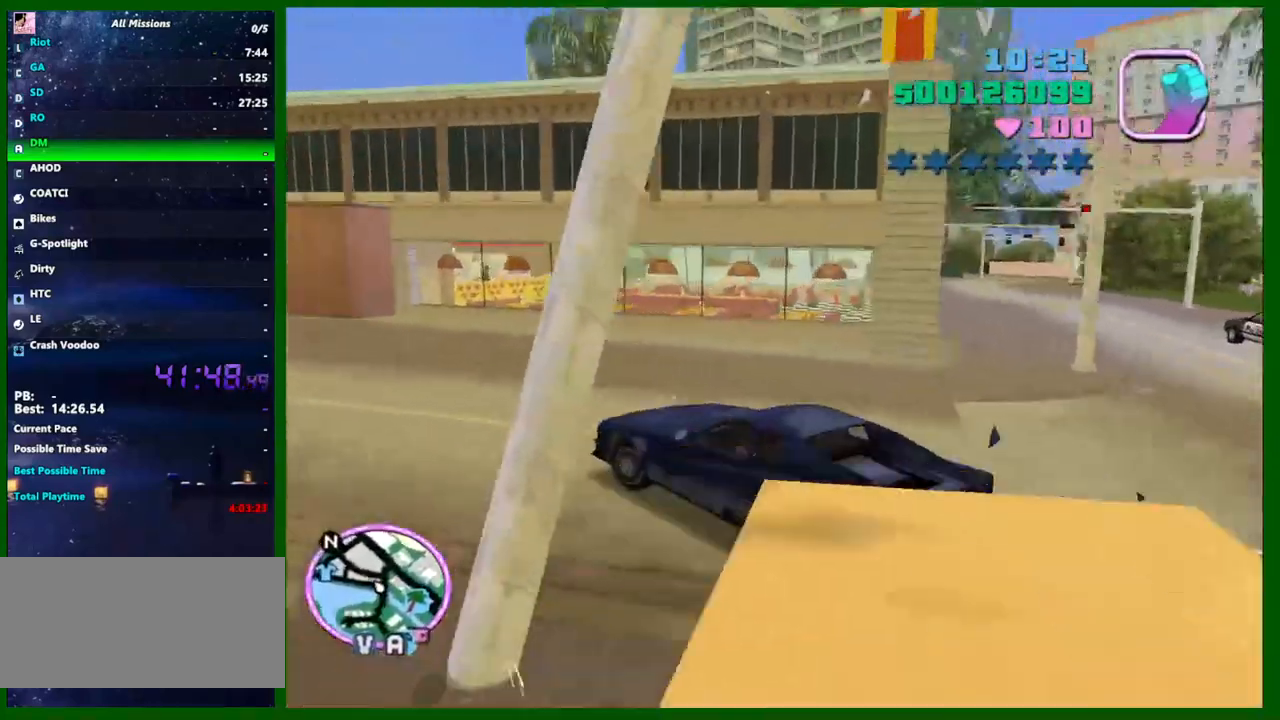
{"keys": ["w"], "mouse": [], "events": [[67, "a", "up"], [150, "a", "down"], [300, "a", "up"], [300, "e", "down"], [333, "e", "up"]]}
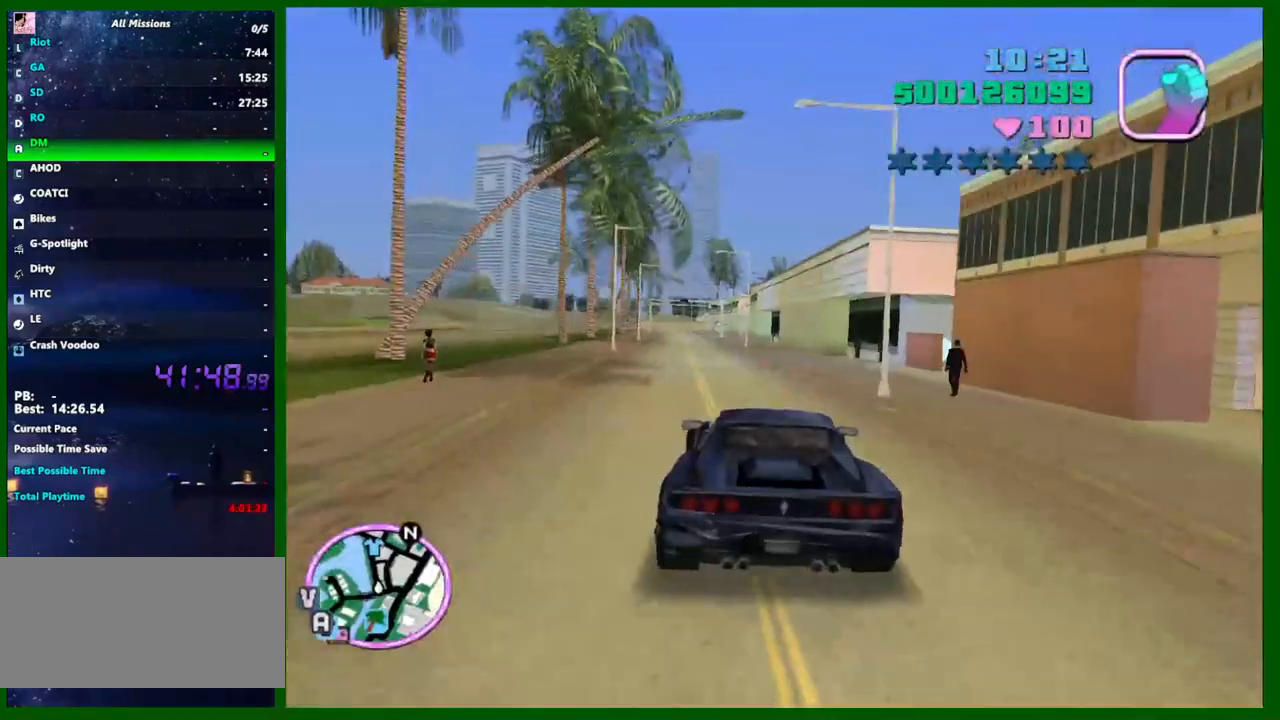
{"keys": ["e", "w"], "mouse": [], "events": [[67, "a", "down"], [167, "a", "up"], [450, "e", "down"]]}
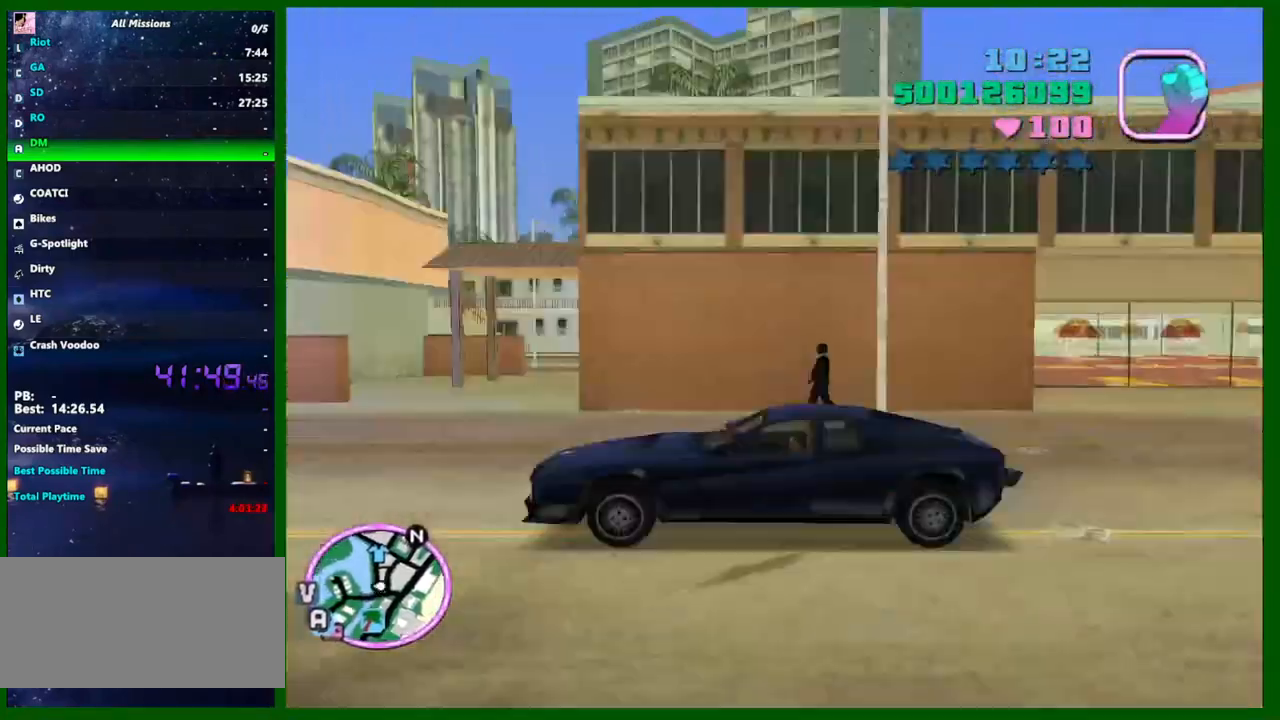
{"keys": ["w"], "mouse": [], "events": [[50, "e", "up"], [283, "q", "down"], [333, "q", "up"]]}
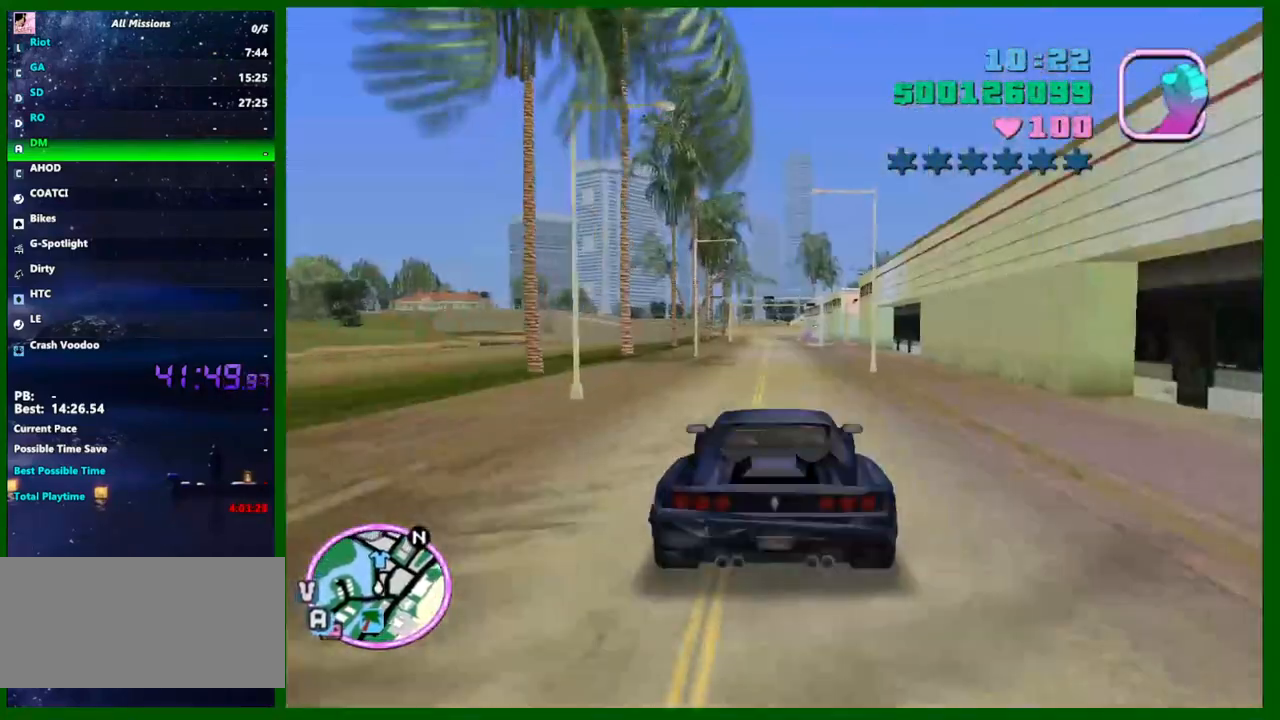
{"keys": ["w"], "mouse": [], "events": []}
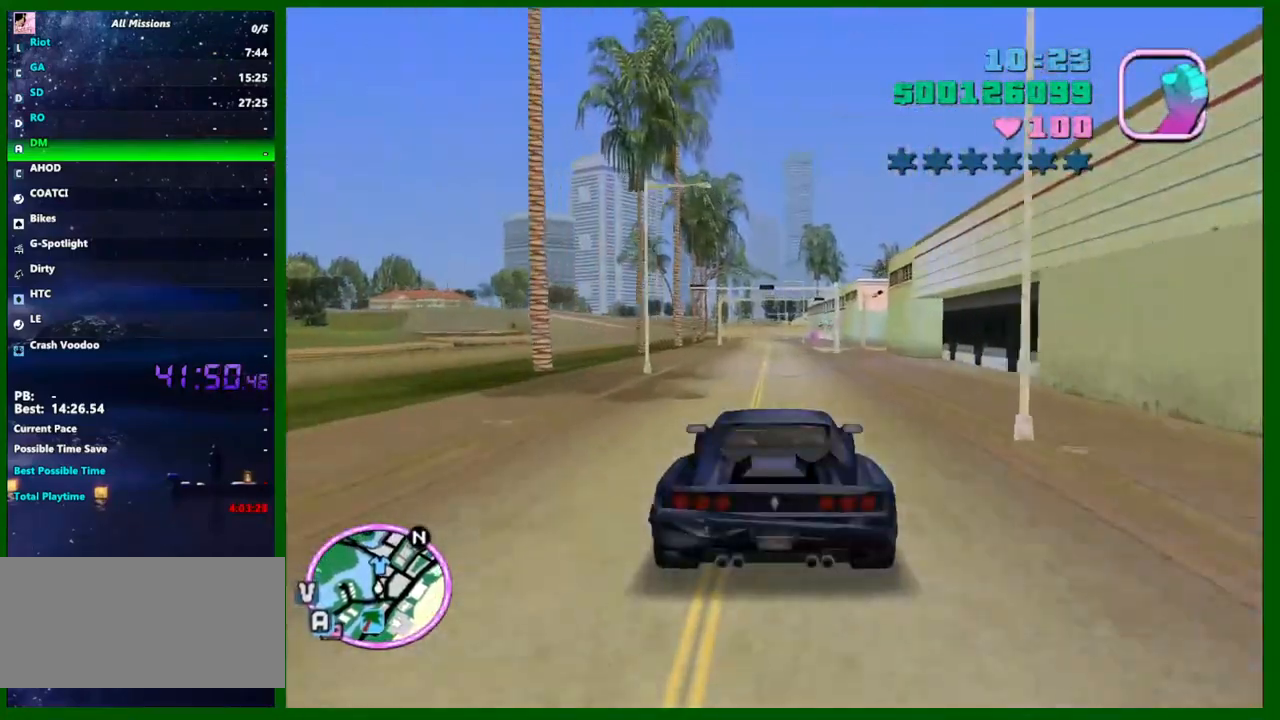
{"keys": ["w"], "mouse": [], "events": []}
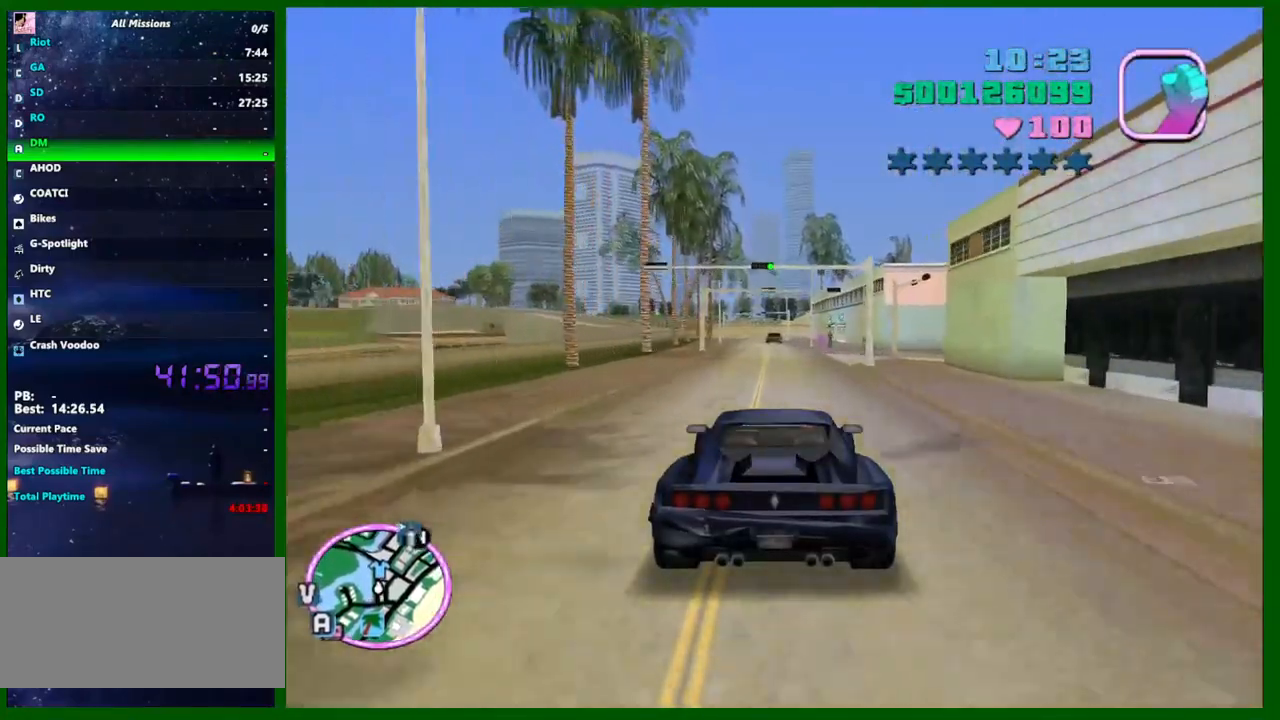
{"keys": ["w"], "mouse": [], "events": []}
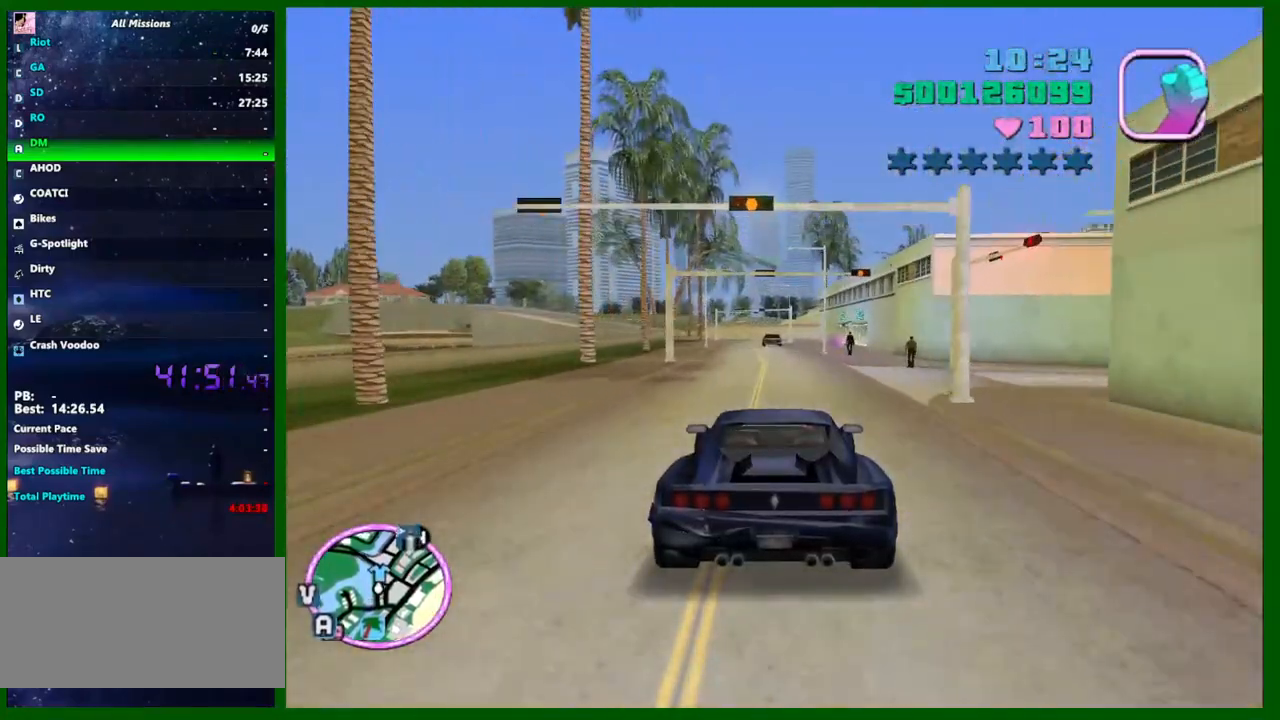
{"keys": ["w"], "mouse": [], "events": []}
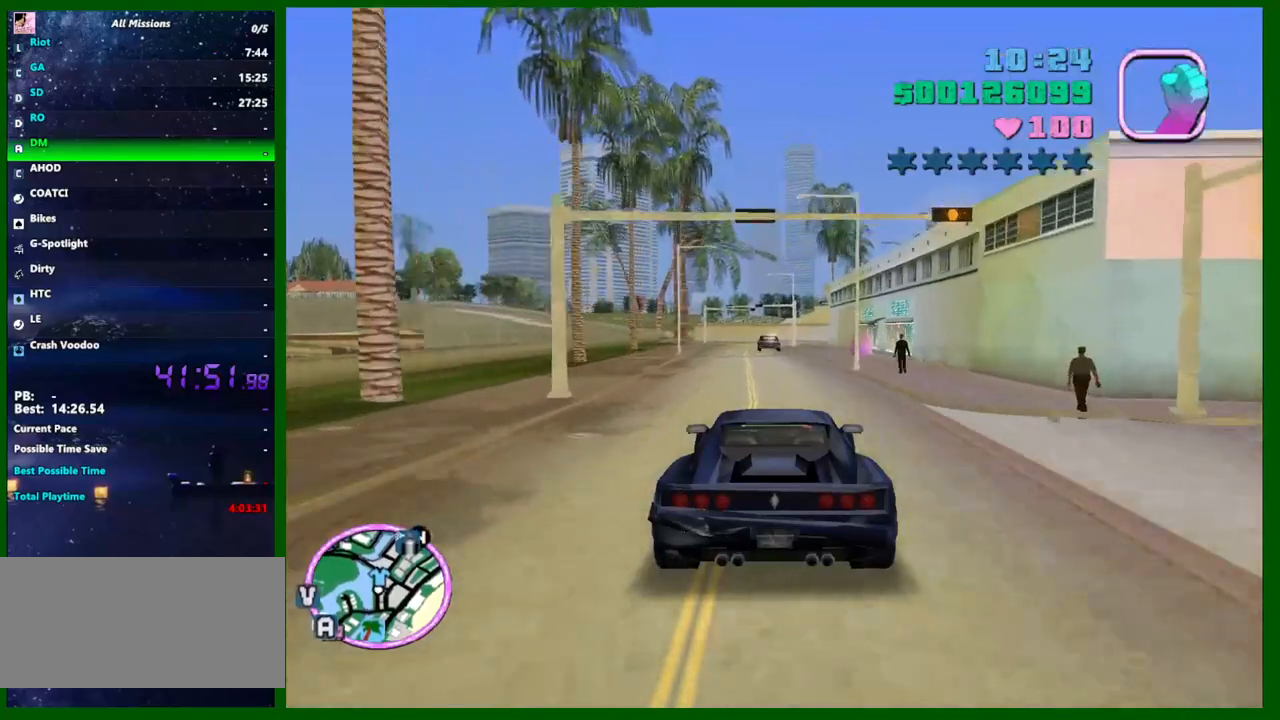
{"keys": ["w"], "mouse": [], "events": [[217, "d", "down"], [400, "d", "up"]]}
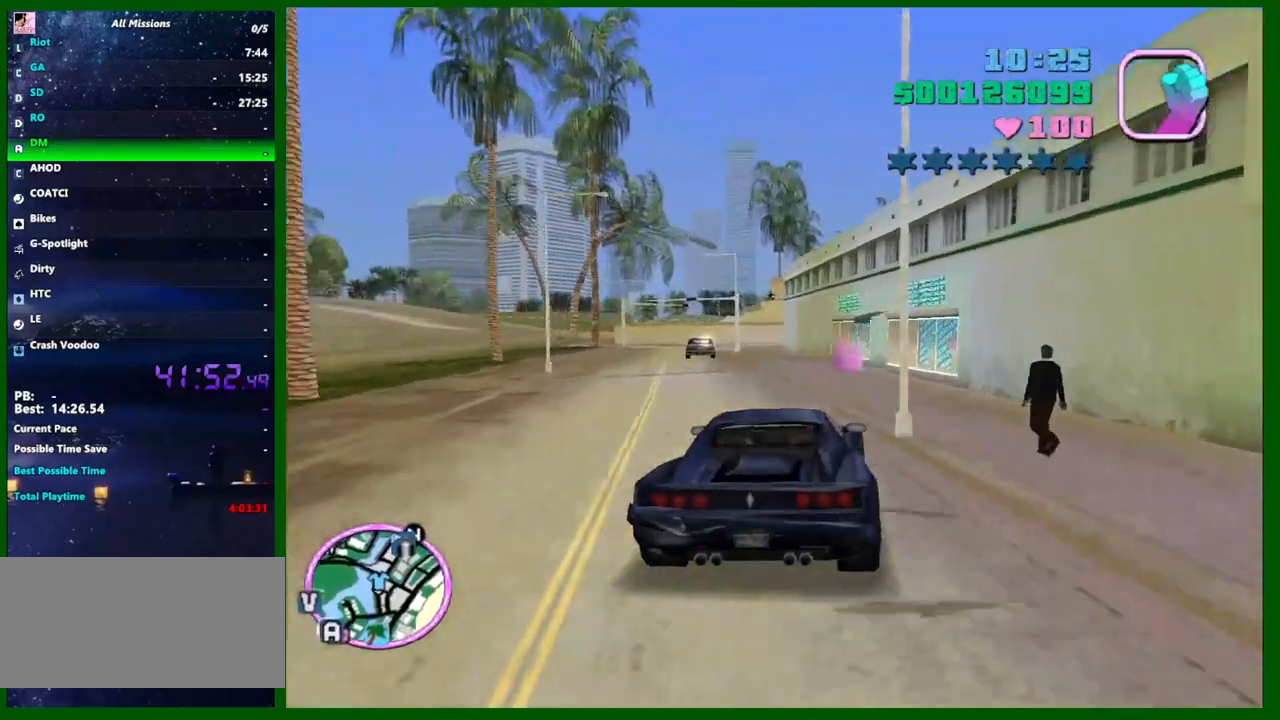
{"keys": ["s"], "mouse": [], "events": [[83, "w", "up"], [317, "s", "down"]]}
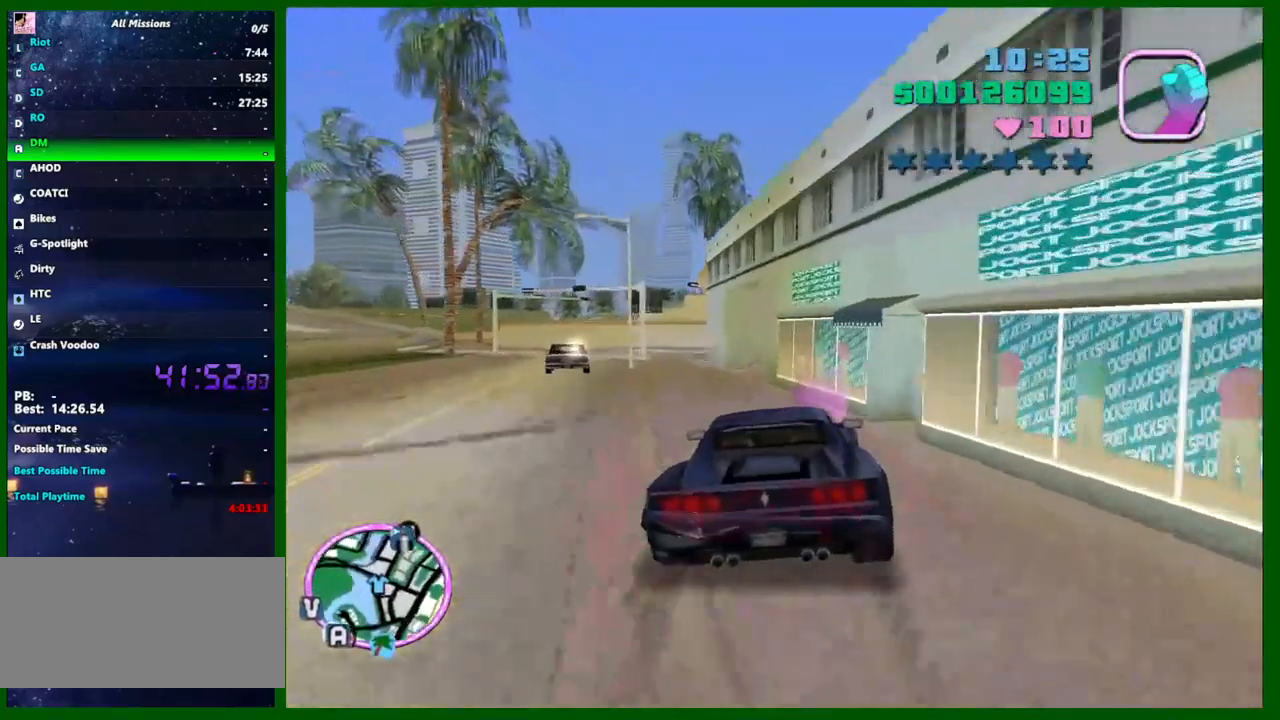
{"keys": ["a"], "mouse": [], "events": [[333, "a", "down"], [433, "s", "up"]]}
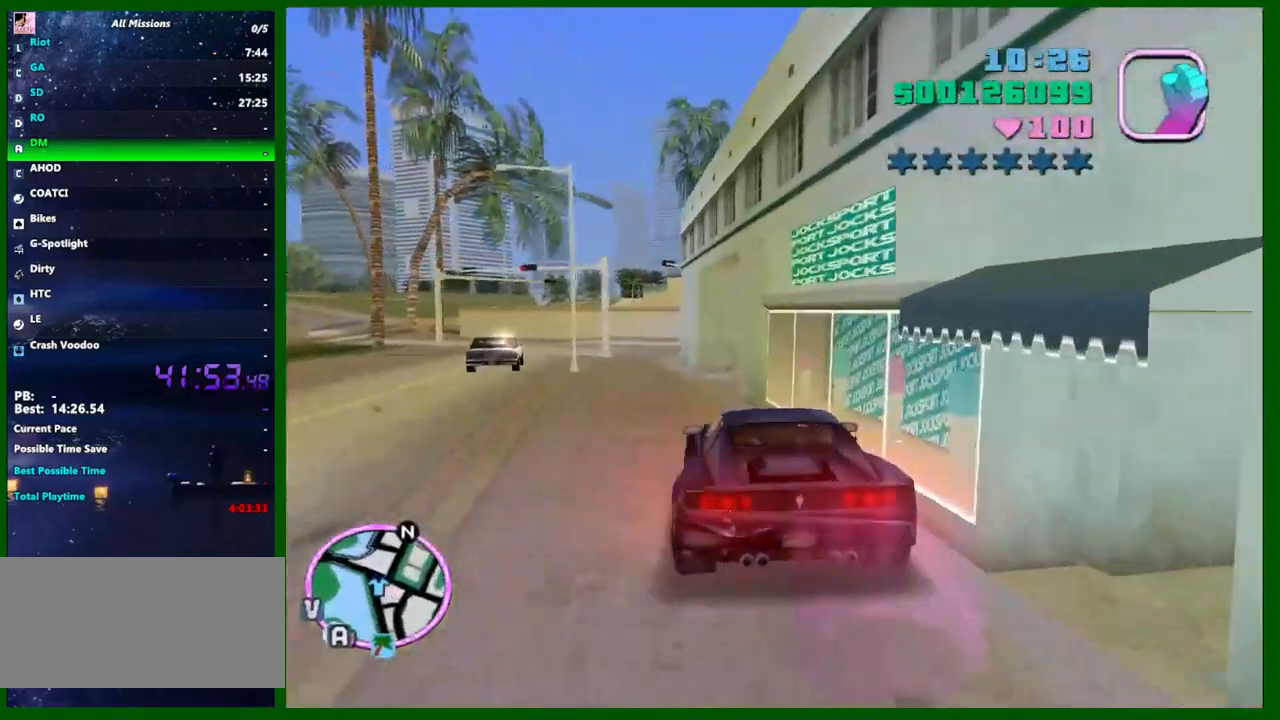
{"keys": ["s"], "mouse": [], "events": [[67, "a", "up"], [167, "f", "down"], [167, "s", "down"], [267, "f", "up"], [350, "f", "down"], [400, "f", "up"]]}
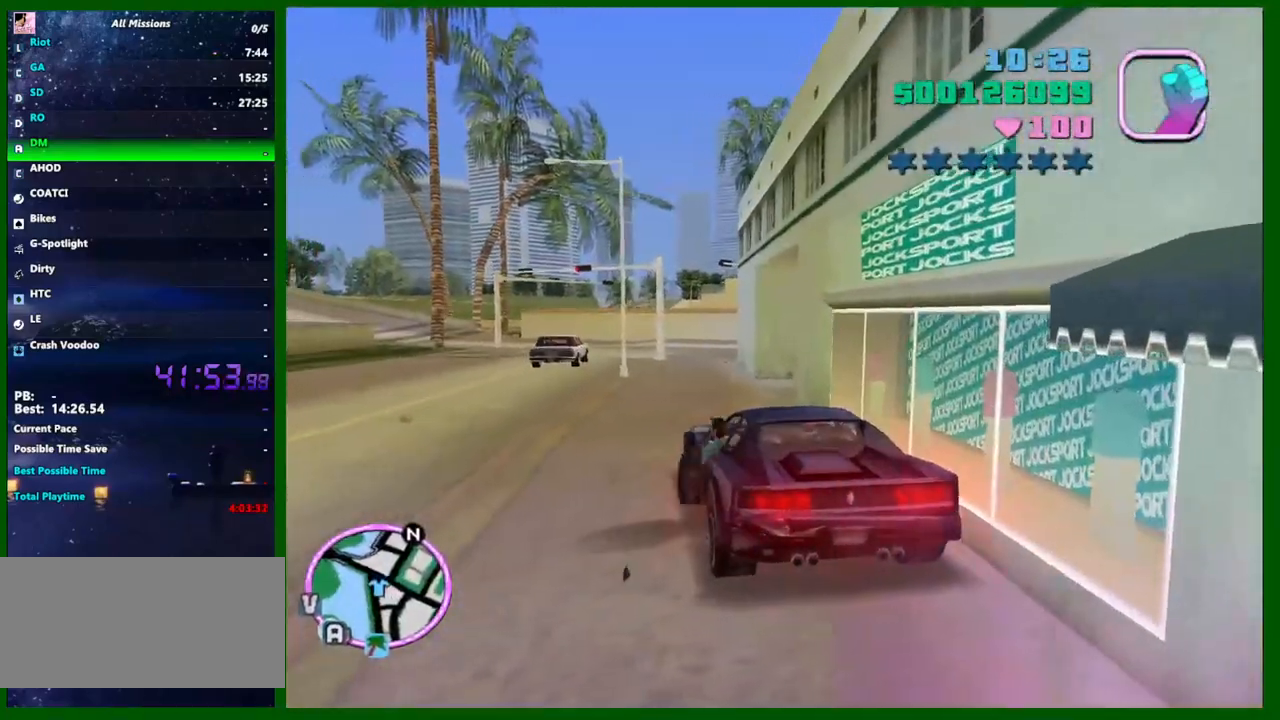
{"keys": ["d", "s", "shift"], "mouse": [], "events": [[183, "d", "down"], [183, "shift", "down"]]}
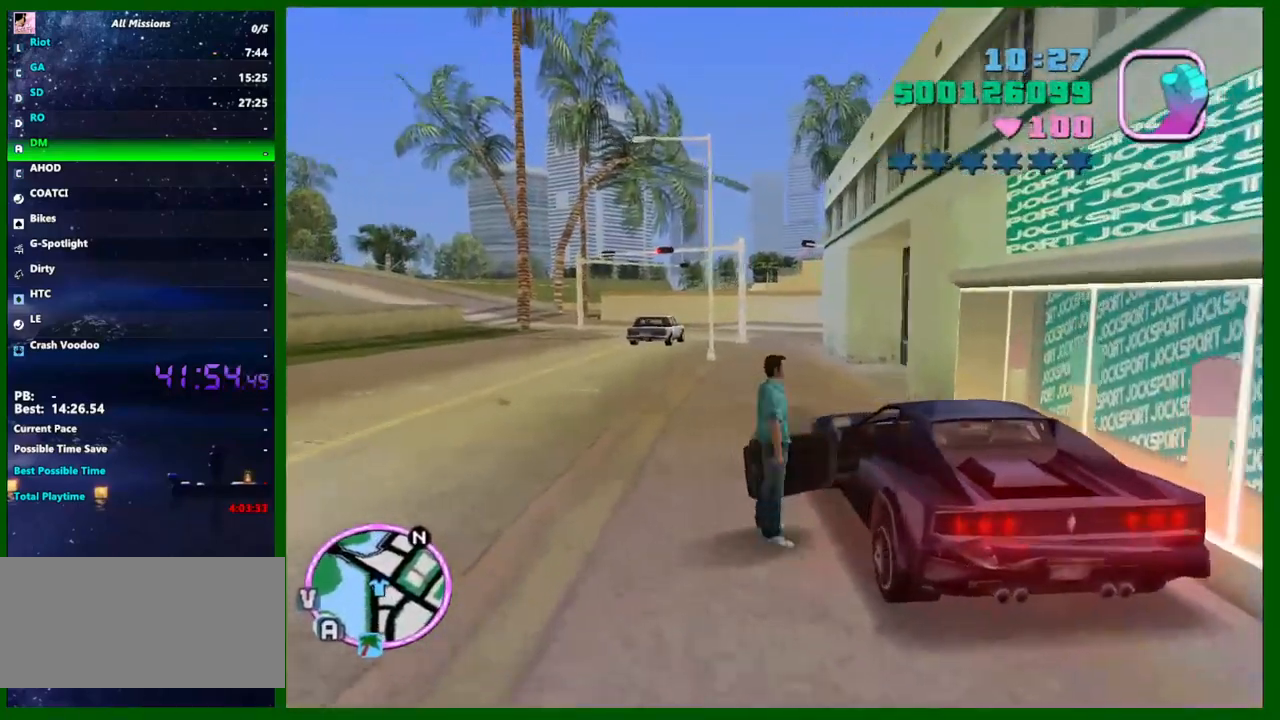
{"keys": ["shift", "w"], "mouse": [], "events": [[200, "s", "up"], [200, "w", "down"], [433, "d", "up"]]}
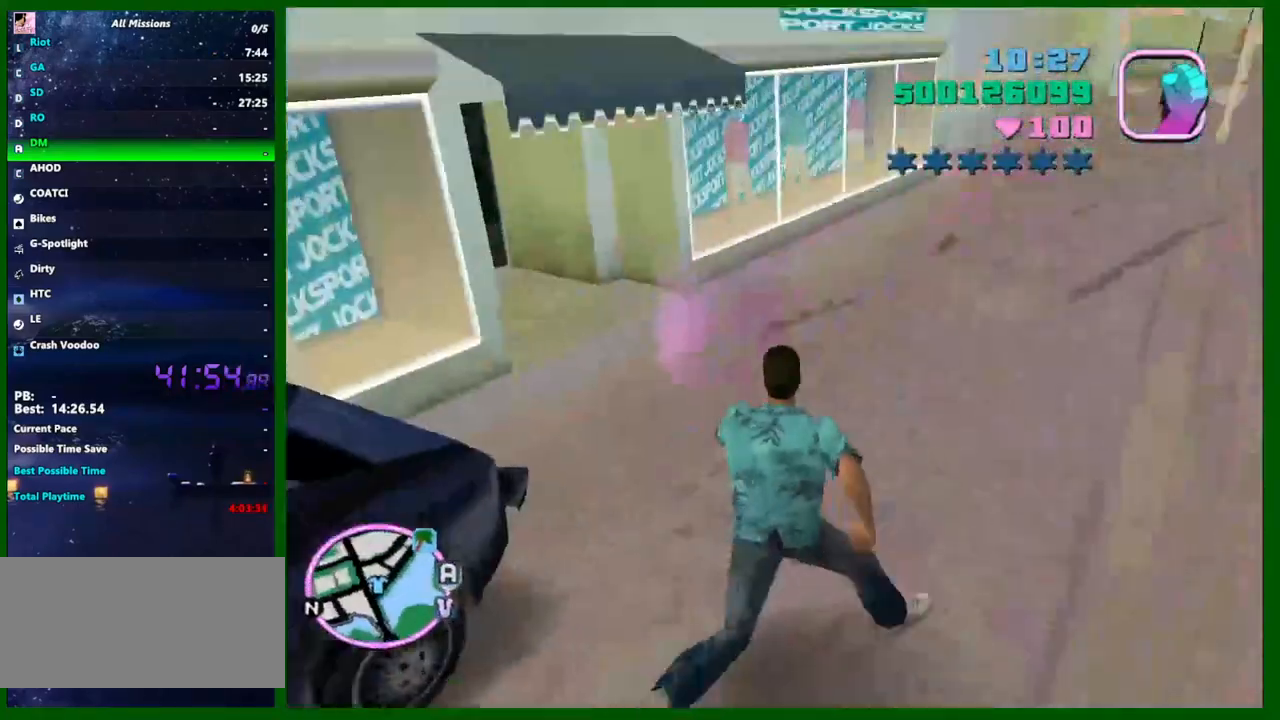
{"keys": [], "mouse": [], "events": [[167, "shift", "up"], [267, "w", "up"]]}
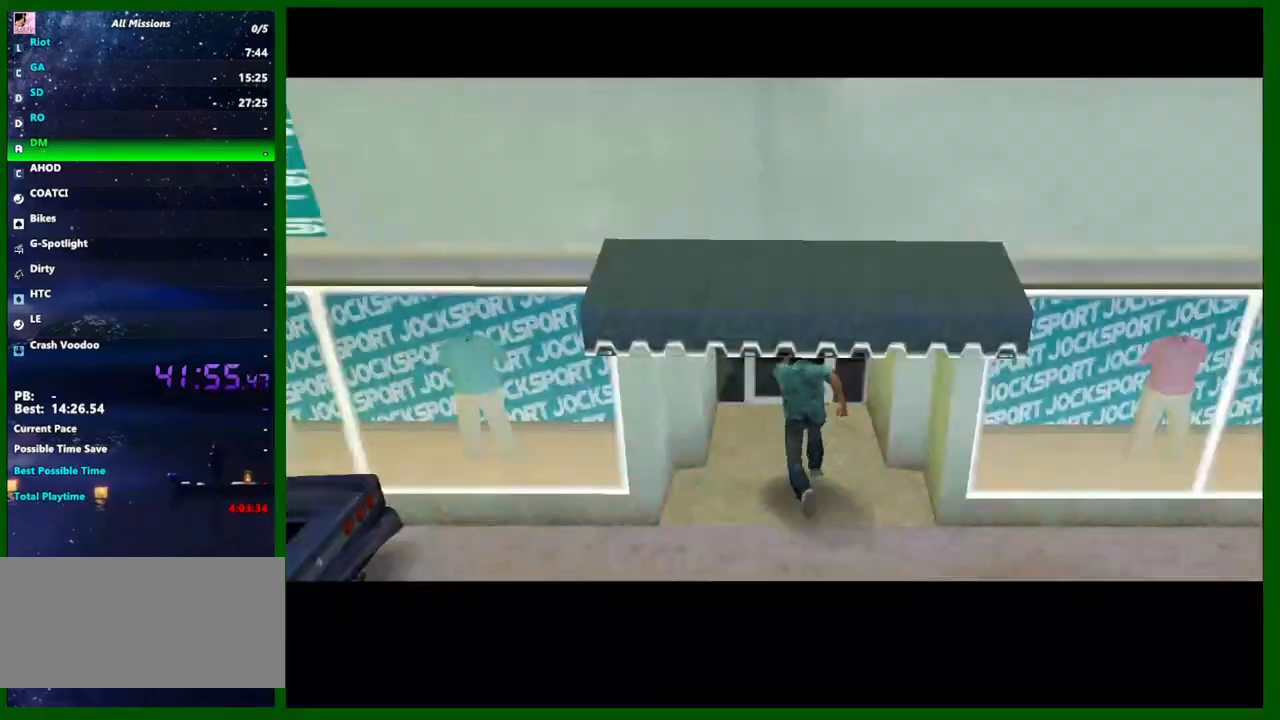
{"keys": [], "mouse": [], "events": []}
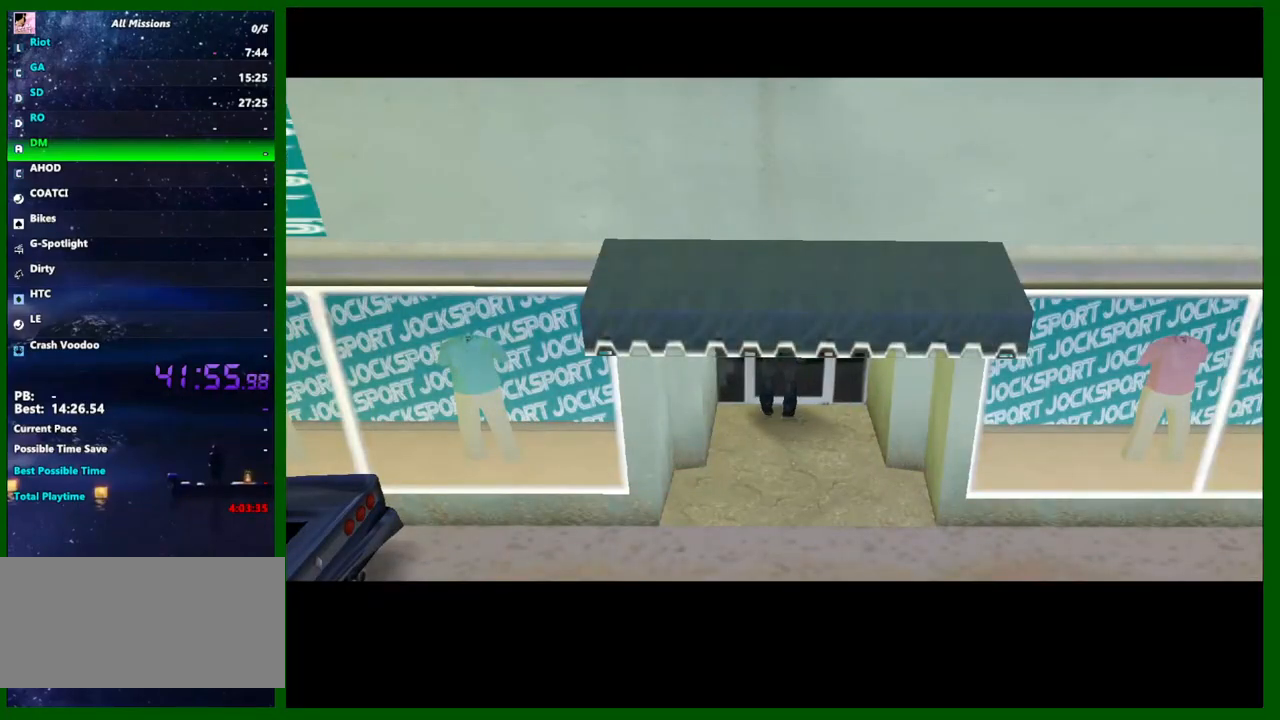
{"keys": [], "mouse": [], "events": [[350, "shift", "down"], [433, "shift", "up"]]}
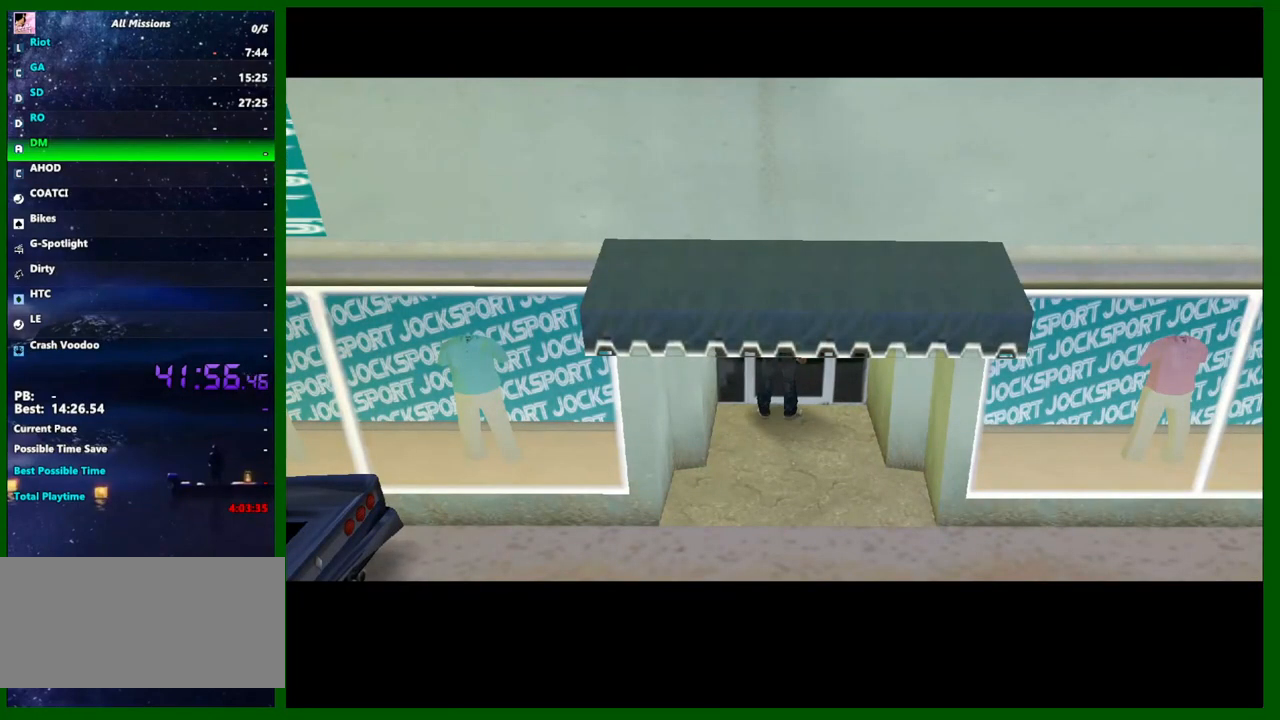
{"keys": [], "mouse": [], "events": [[33, "shift", "down"], [117, "shift", "up"], [217, "shift", "down"], [300, "shift", "up"], [350, "shift", "down"], [400, "shift", "up"]]}
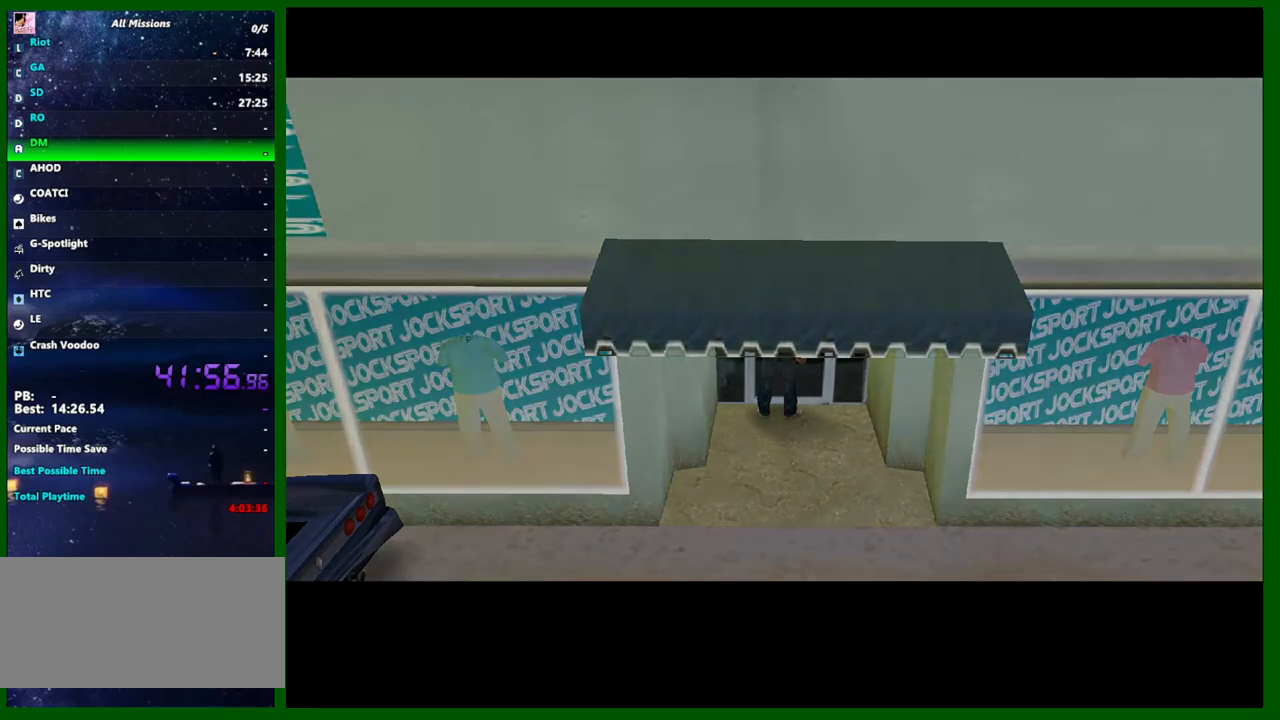
{"keys": [], "mouse": [], "events": []}
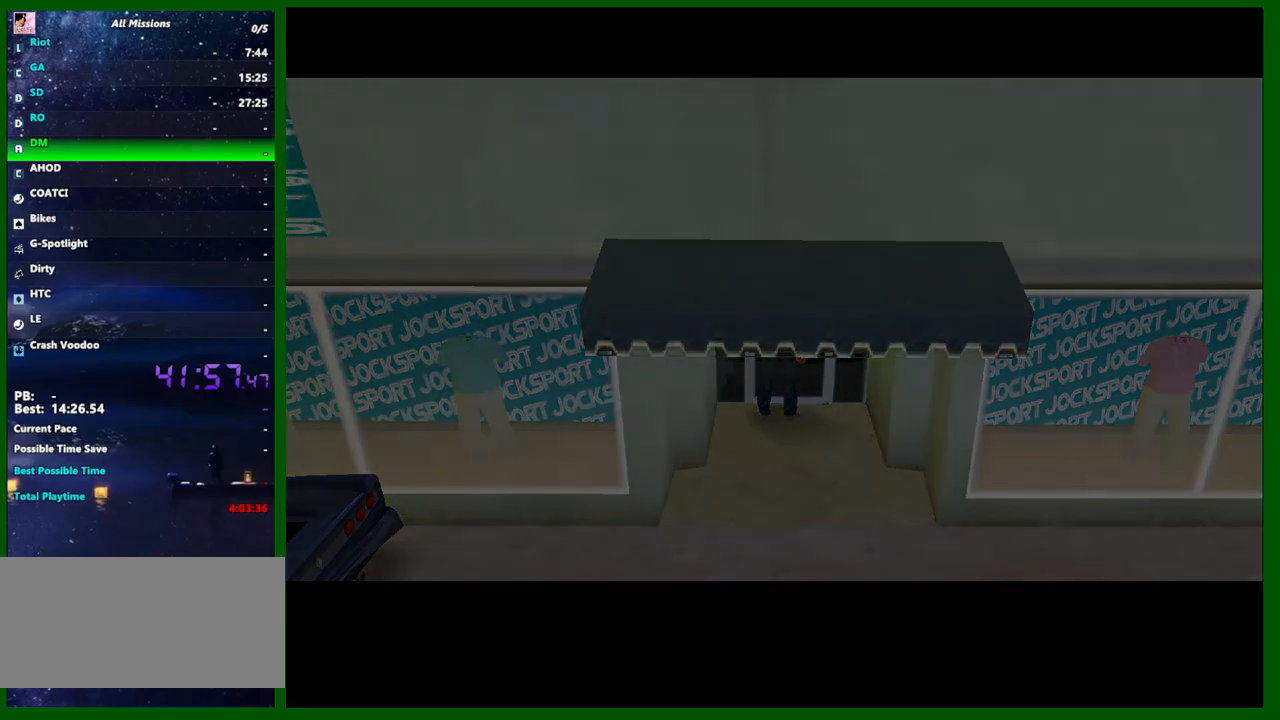
{"keys": ["a", "shift", "w"], "mouse": [], "events": [[433, "a", "down"], [483, "shift", "down"], [483, "w", "down"]]}
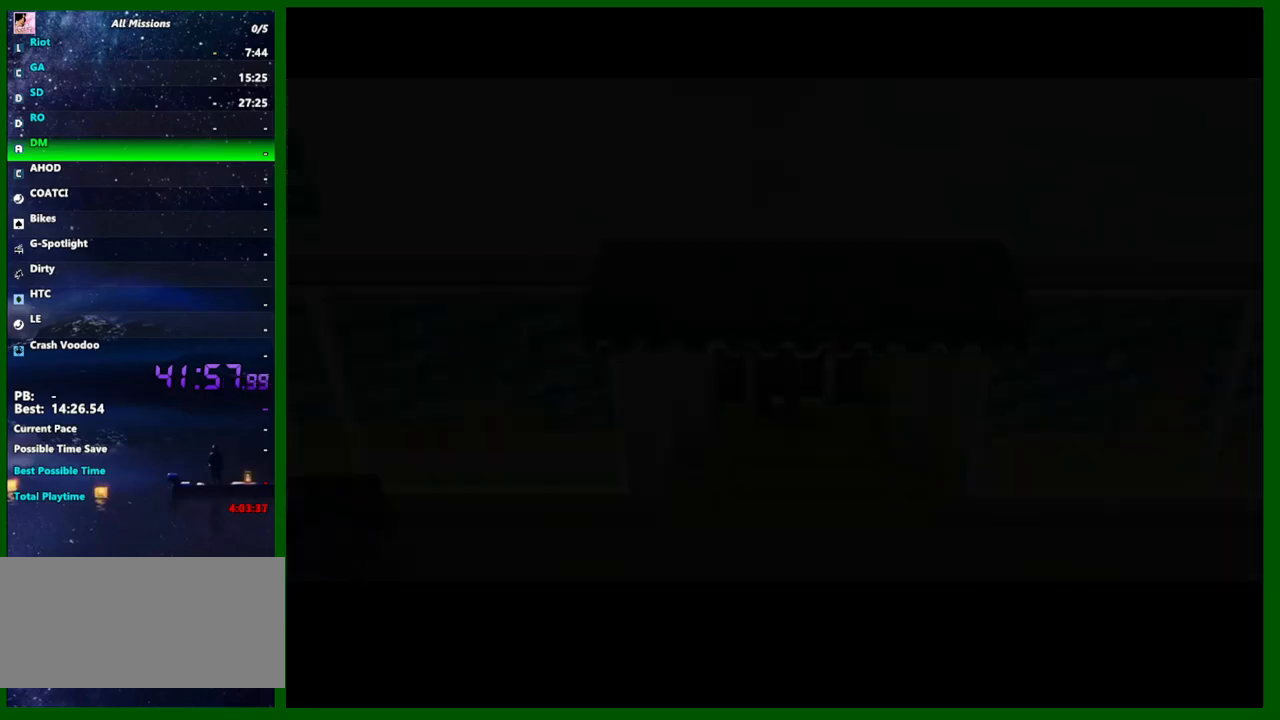
{"keys": ["w"], "mouse": [], "events": [[167, "f", "down"], [217, "f", "up"], [267, "shift", "up"], [350, "f", "down"], [350, "shift", "down"], [450, "f", "up"], [450, "shift", "up"], [500, "a", "up"]]}